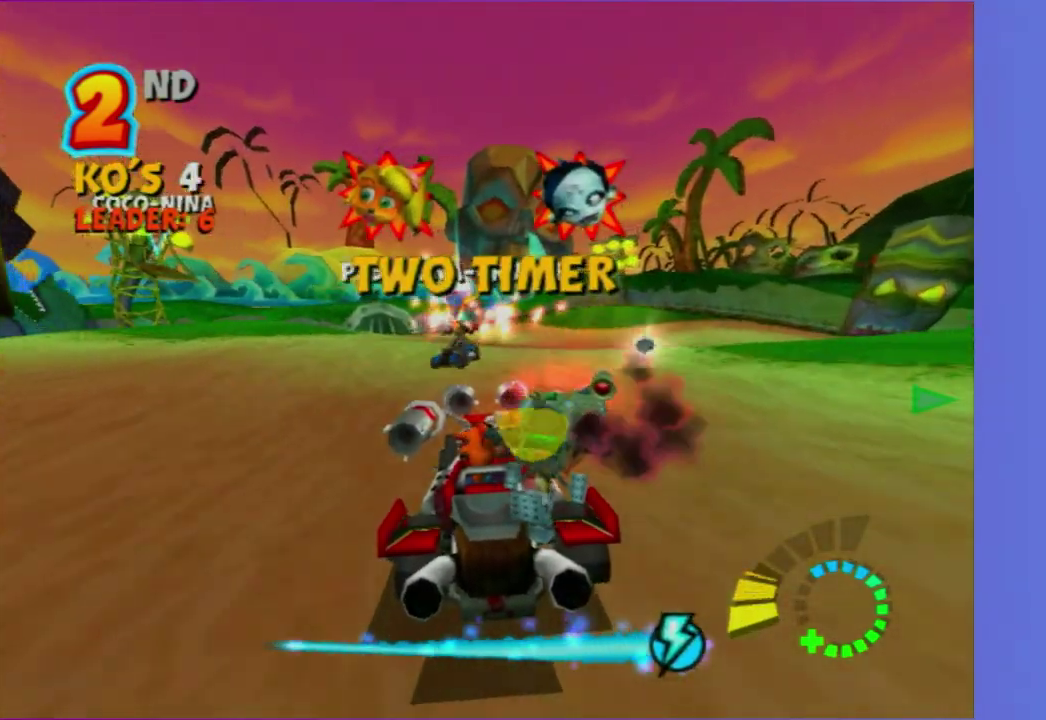
Gameplay with a controller (Xbox layout); each line is a JSON object with the inputs held at the frame after it. "events" lists button and stick changes between this image and that frame as [ms after this image, input, new state], when the widget could be followed in between. This overlay highlights the sticks when they move; stick clicks (L3 R3) are not distinguishable. Not read: L3 R3.
{"buttons": ["L2"], "left_stick": "left", "right_stick": "center", "events": [[150, "left_stick", "left"], [350, "L2", "down"], [350, "R2", "up"]]}
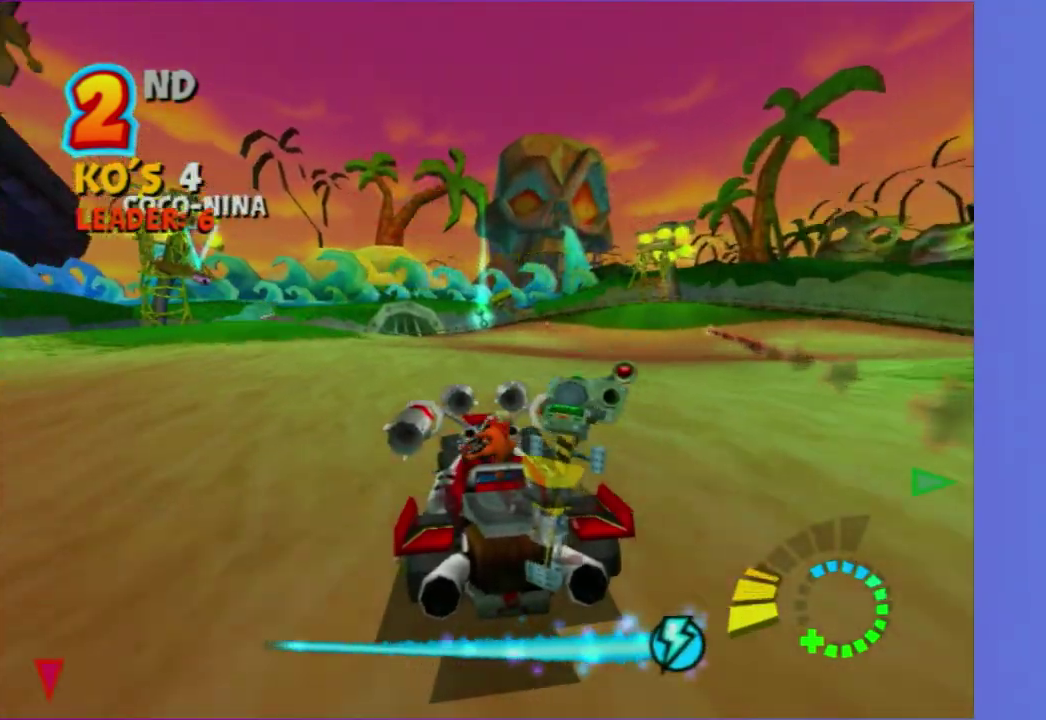
{"buttons": ["L2"], "left_stick": "left", "right_stick": "center"}
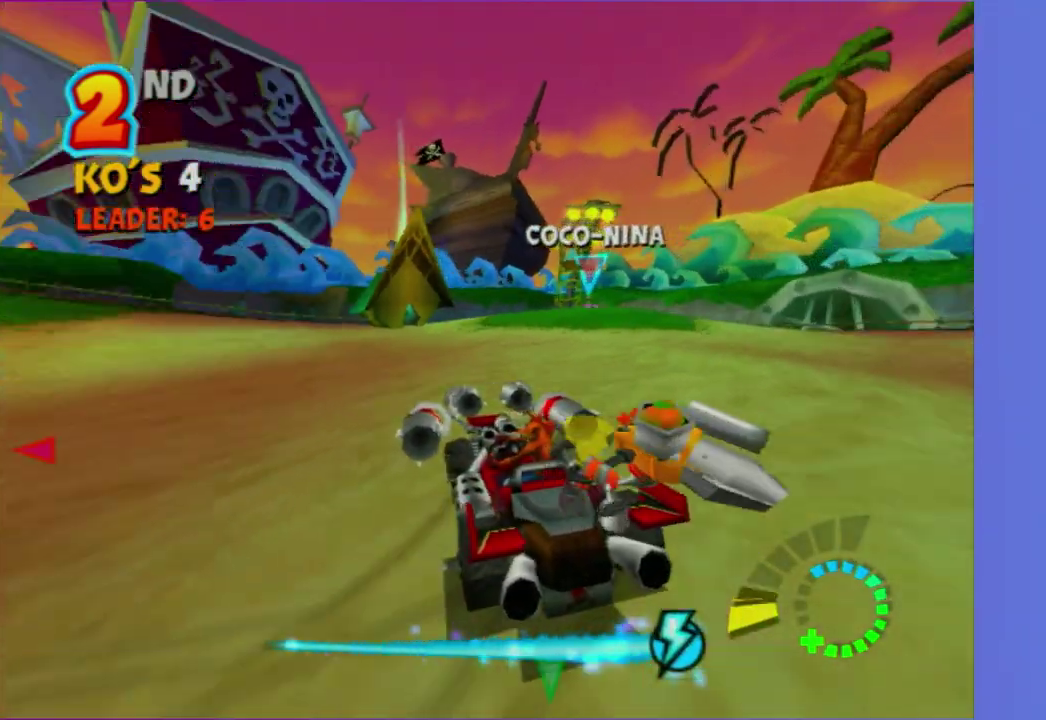
{"buttons": ["R2"], "left_stick": "left", "right_stick": "center", "events": [[100, "R2", "down"], [183, "L2", "up"]]}
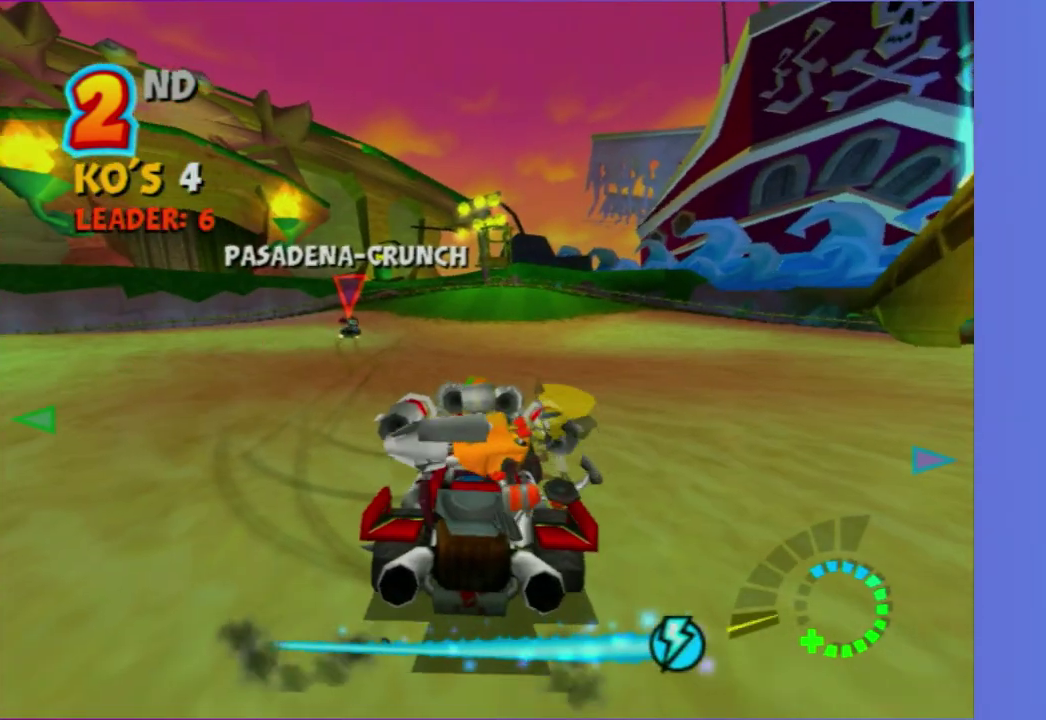
{"buttons": ["R2"], "left_stick": "center", "right_stick": "center", "events": [[317, "left_stick", "center"]]}
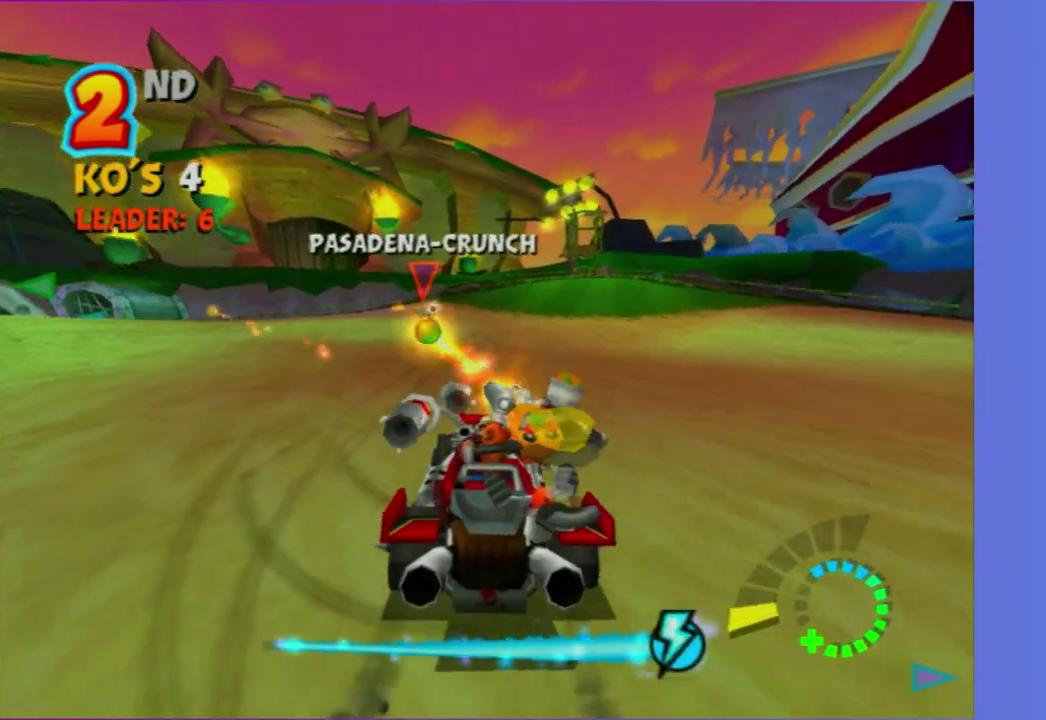
{"buttons": ["R2"], "left_stick": "left", "right_stick": "center", "events": [[367, "left_stick", "left"]]}
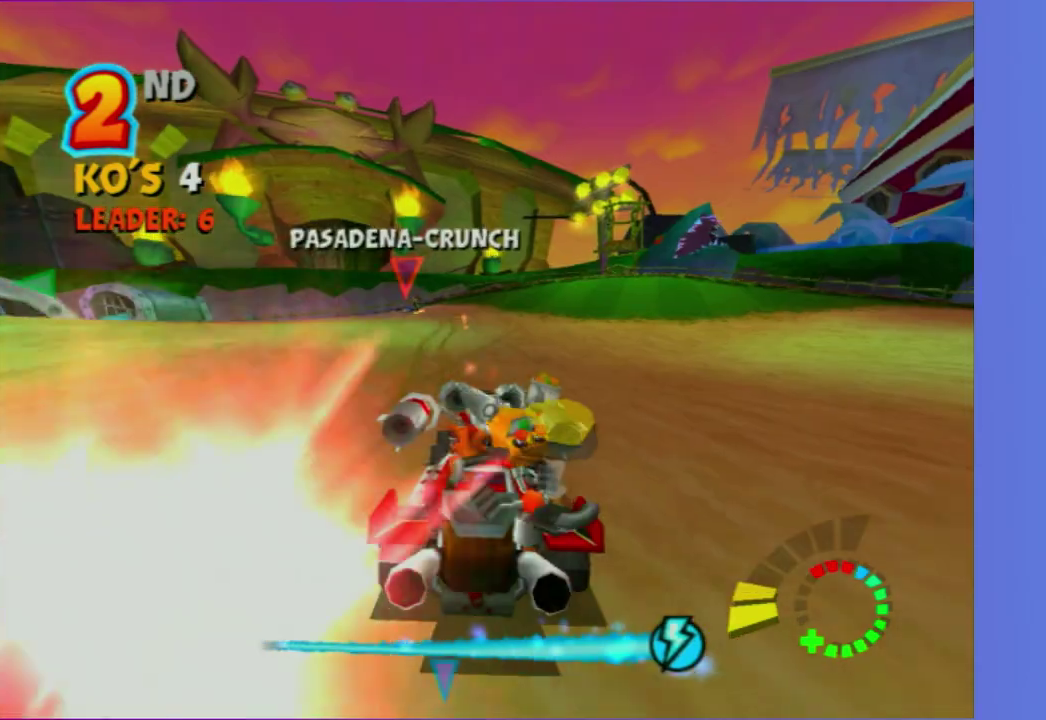
{"buttons": ["R2"], "left_stick": "center", "right_stick": "center", "events": [[500, "left_stick", "center"]]}
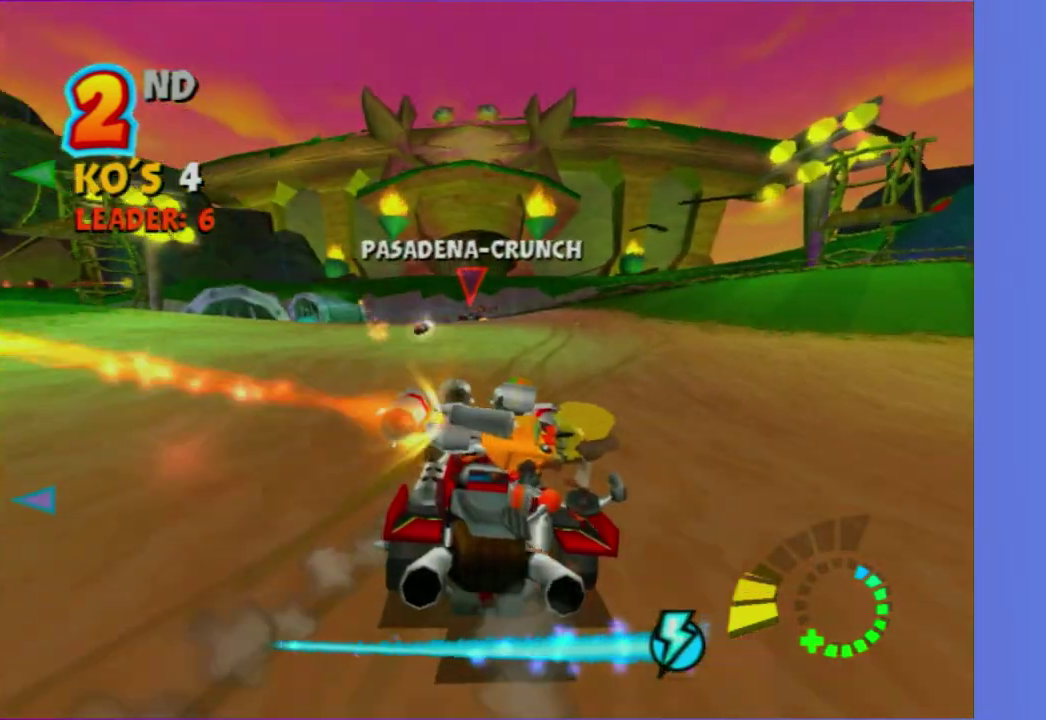
{"buttons": [], "left_stick": "center", "right_stick": "center", "events": [[450, "R2", "up"]]}
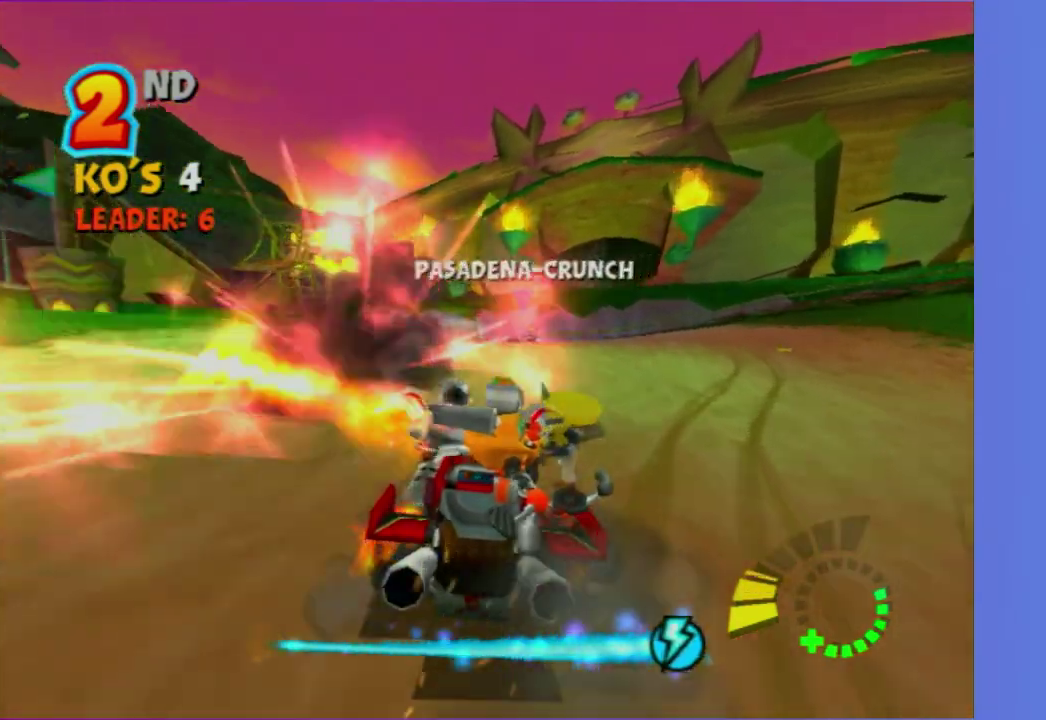
{"buttons": ["R2"], "left_stick": "center", "right_stick": "center", "events": [[150, "R2", "down"], [200, "left_stick", "left"], [283, "left_stick", "center"]]}
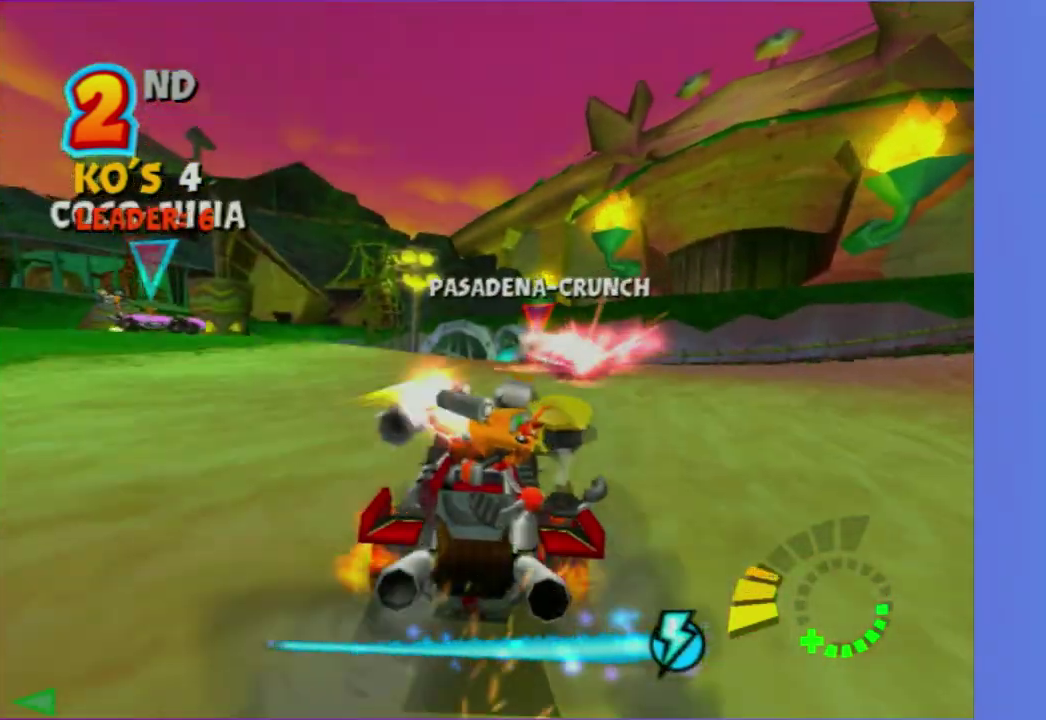
{"buttons": ["R2"], "left_stick": "left", "right_stick": "center", "events": [[67, "left_stick", "left"]]}
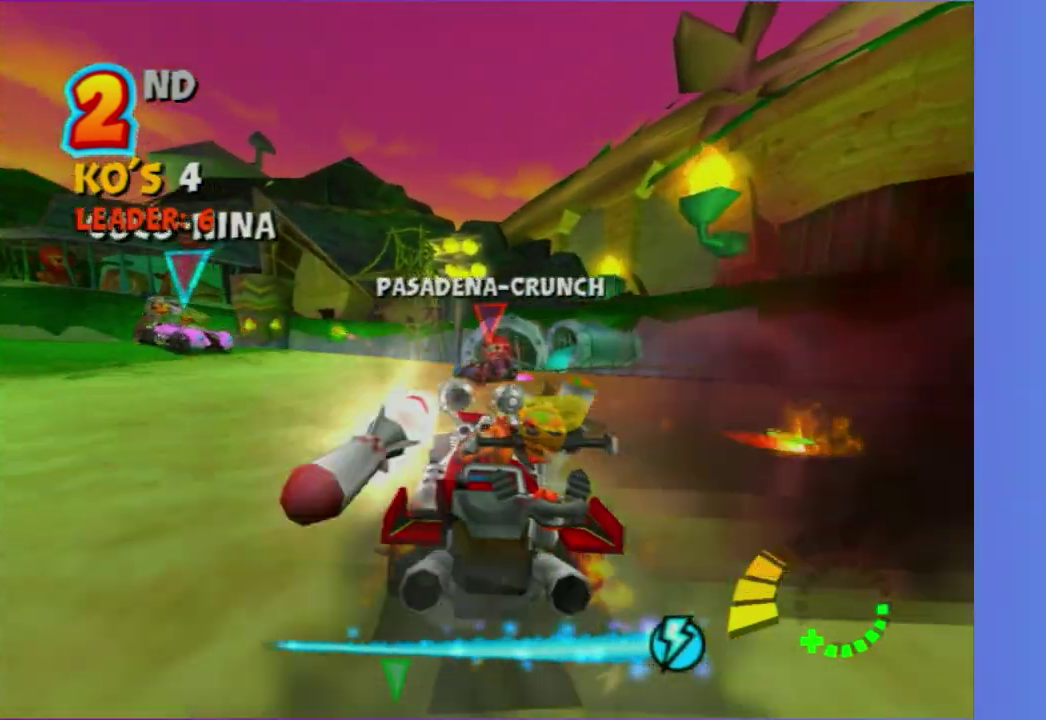
{"buttons": ["L2"], "left_stick": "left", "right_stick": "center", "events": [[400, "L2", "down"], [433, "R2", "up"]]}
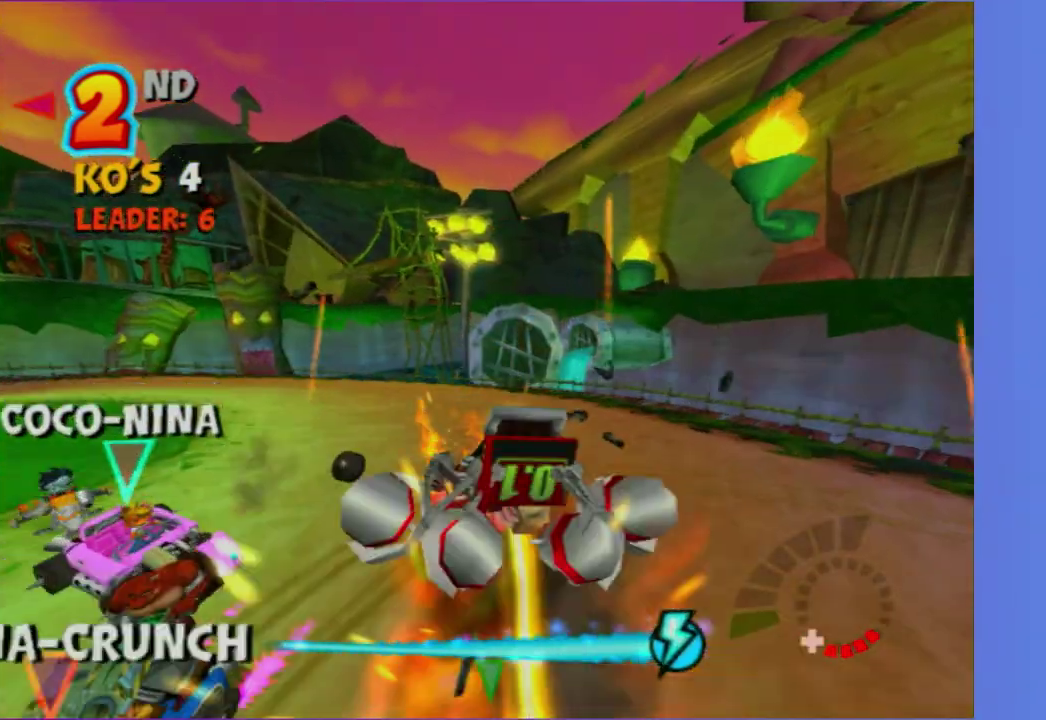
{"buttons": [], "left_stick": "center", "right_stick": "center", "events": [[150, "L2", "up"], [183, "left_stick", "center"]]}
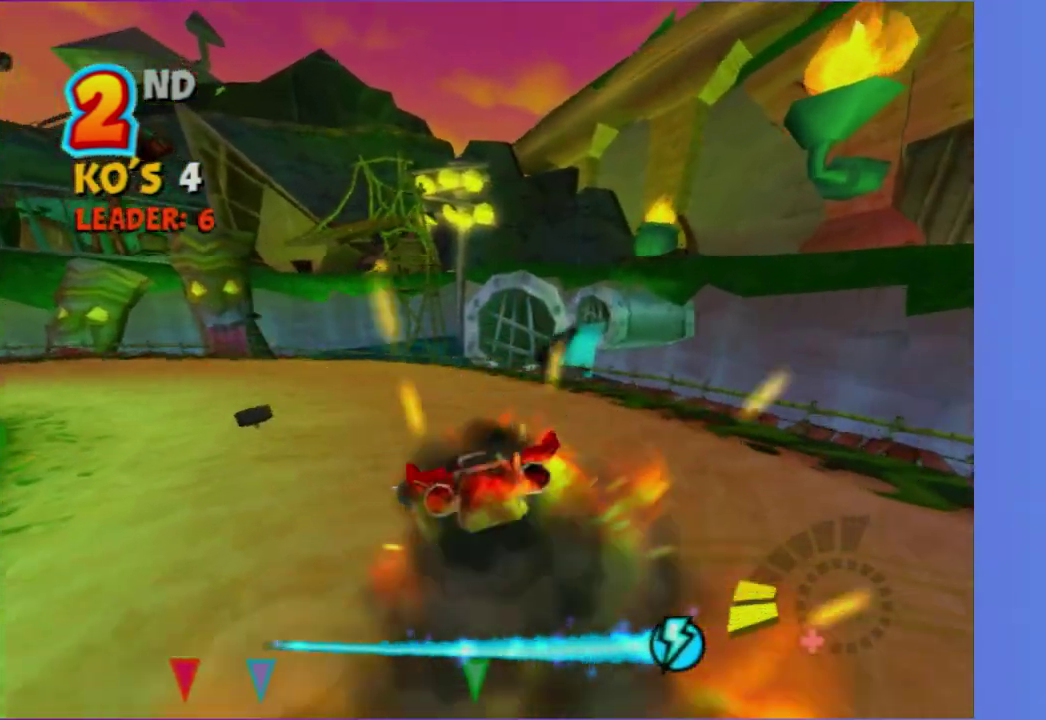
{"buttons": ["R2"], "left_stick": "center", "right_stick": "center", "events": [[33, "R2", "down"]]}
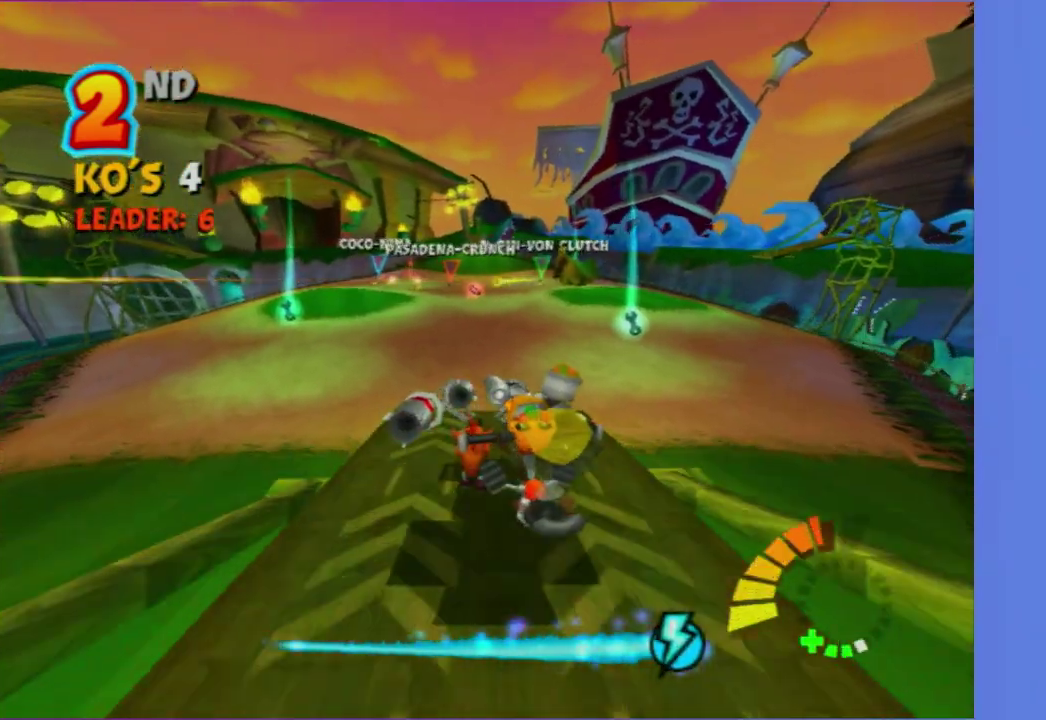
{"buttons": ["R2"], "left_stick": "center", "right_stick": "center", "events": []}
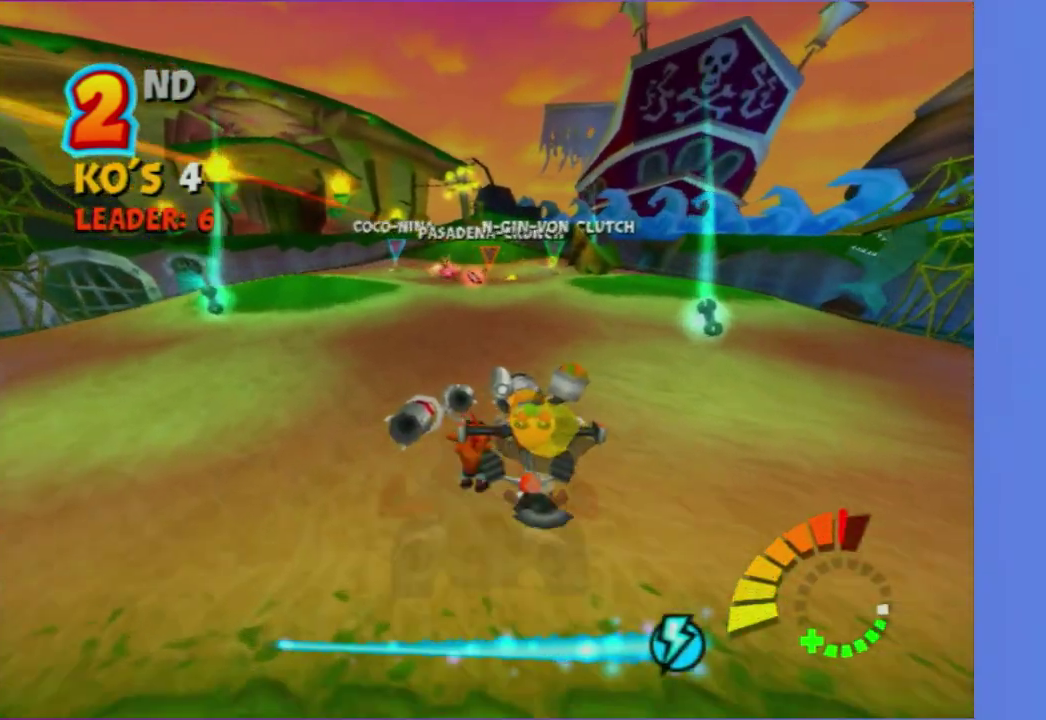
{"buttons": ["R2"], "left_stick": "center", "right_stick": "center", "events": []}
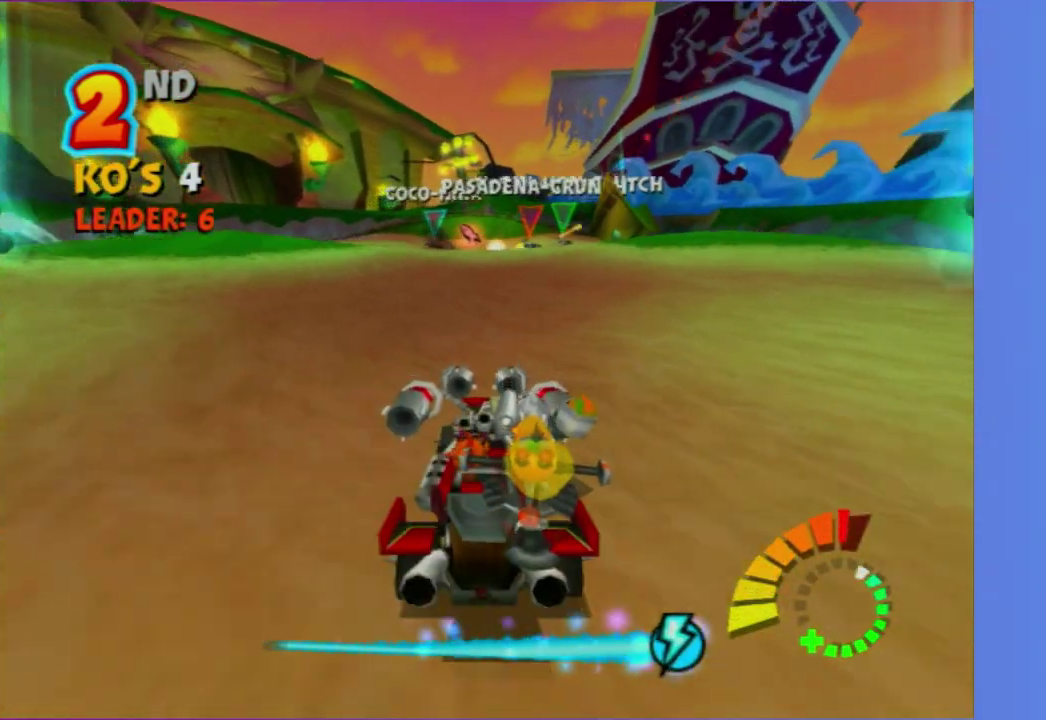
{"buttons": ["R2"], "left_stick": "center", "right_stick": "center", "events": [[233, "left_stick", "left"], [283, "left_stick", "center"]]}
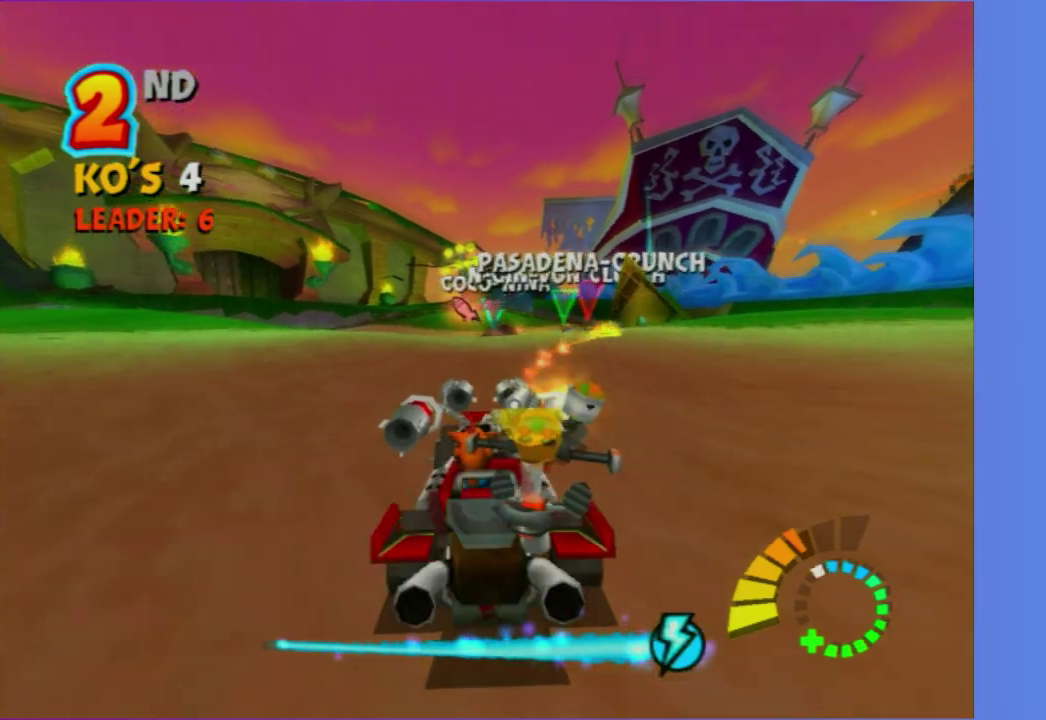
{"buttons": [], "left_stick": "center", "right_stick": "center", "events": [[250, "left_stick", "left"], [300, "left_stick", "right"], [367, "left_stick", "center"], [467, "R2", "up"]]}
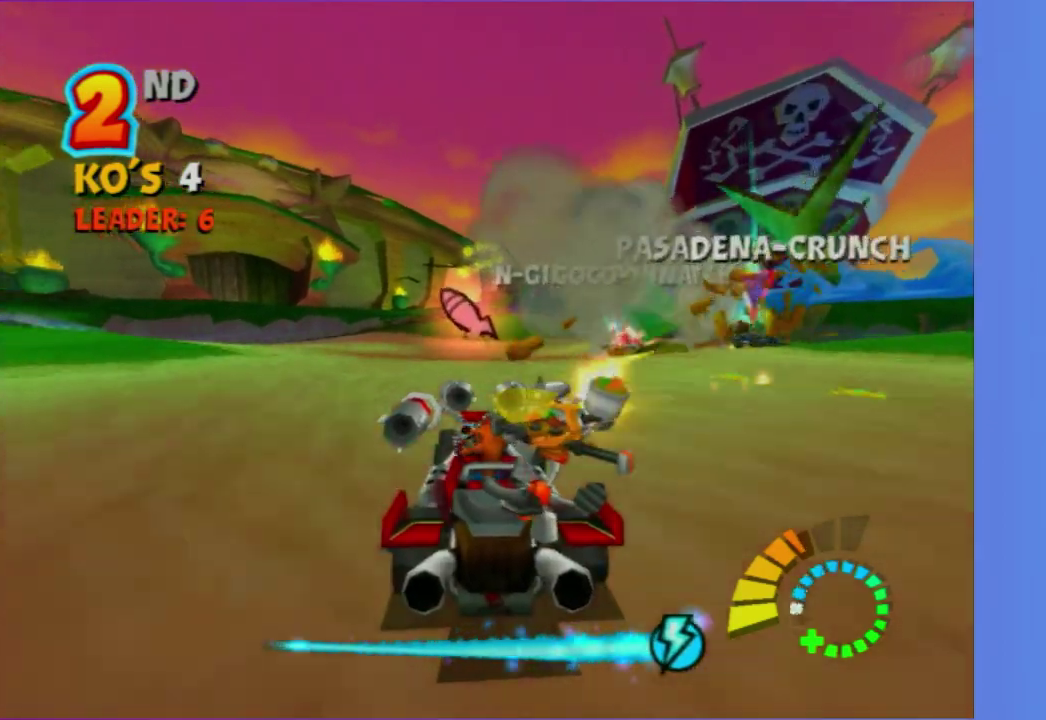
{"buttons": ["L2"], "left_stick": "right", "right_stick": "center", "events": [[200, "left_stick", "right"], [300, "L2", "down"]]}
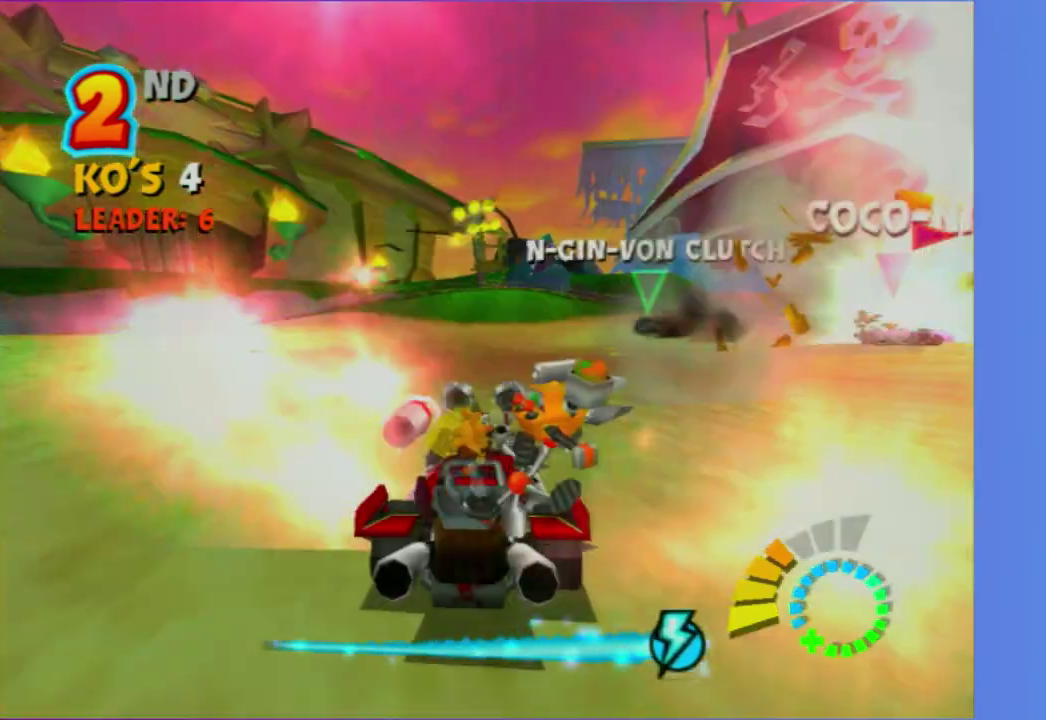
{"buttons": ["L2"], "left_stick": "right", "right_stick": "center"}
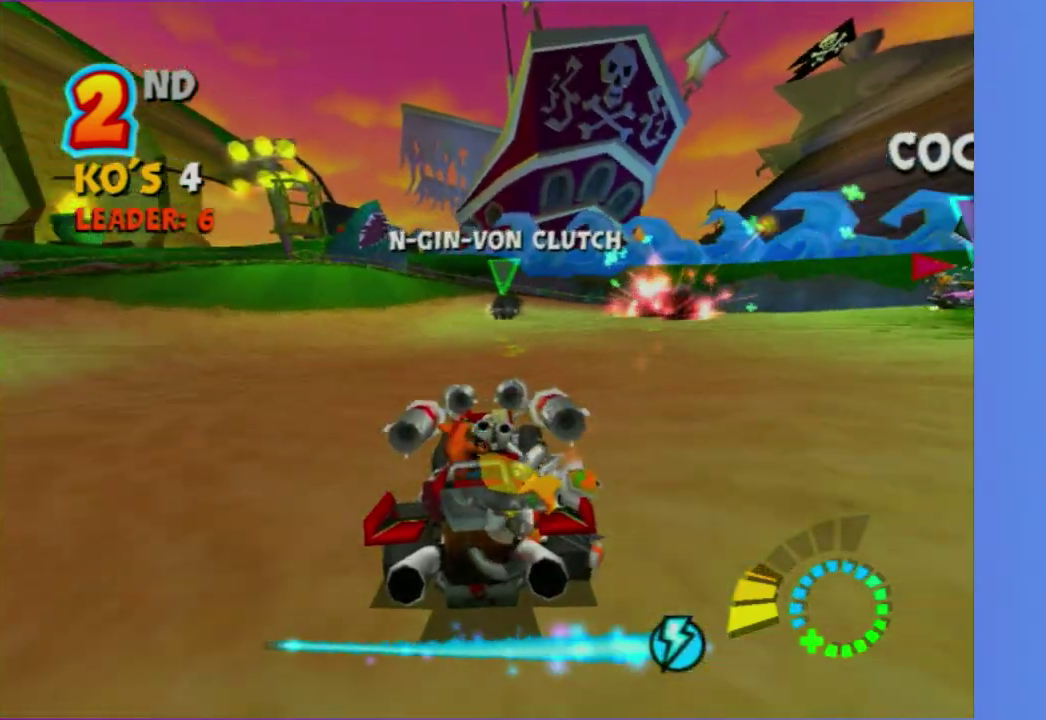
{"buttons": ["R2"], "left_stick": "center", "right_stick": "center", "events": [[400, "L2", "up"], [450, "R2", "down"], [500, "left_stick", "center"]]}
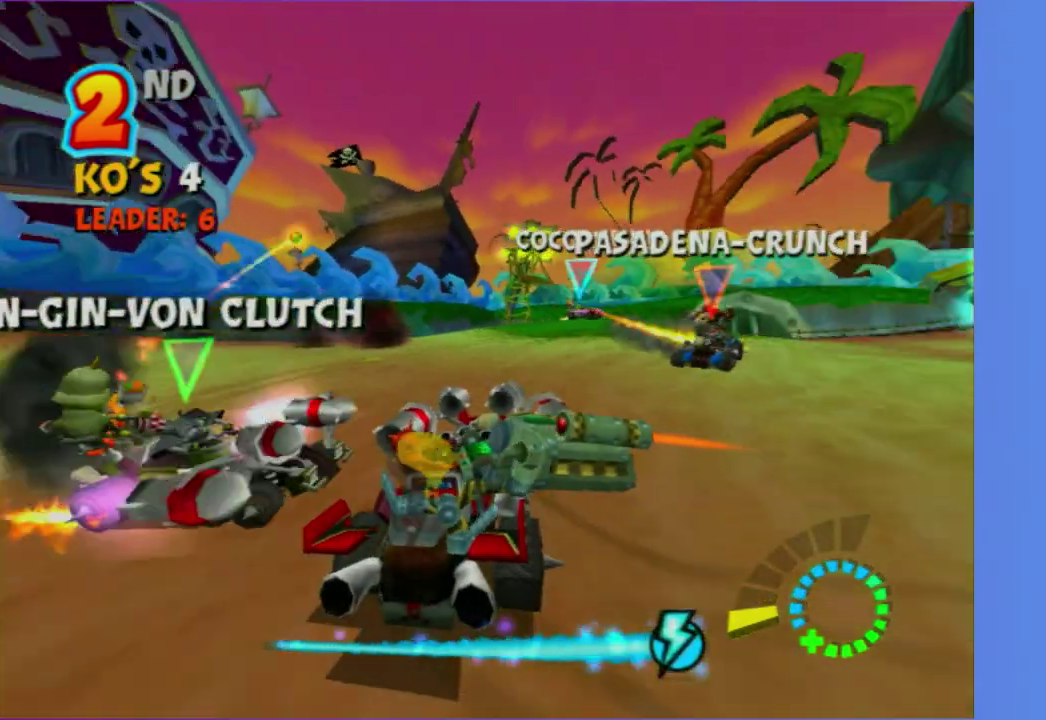
{"buttons": [], "left_stick": "right", "right_stick": "center", "events": [[250, "left_stick", "right"], [483, "R2", "up"]]}
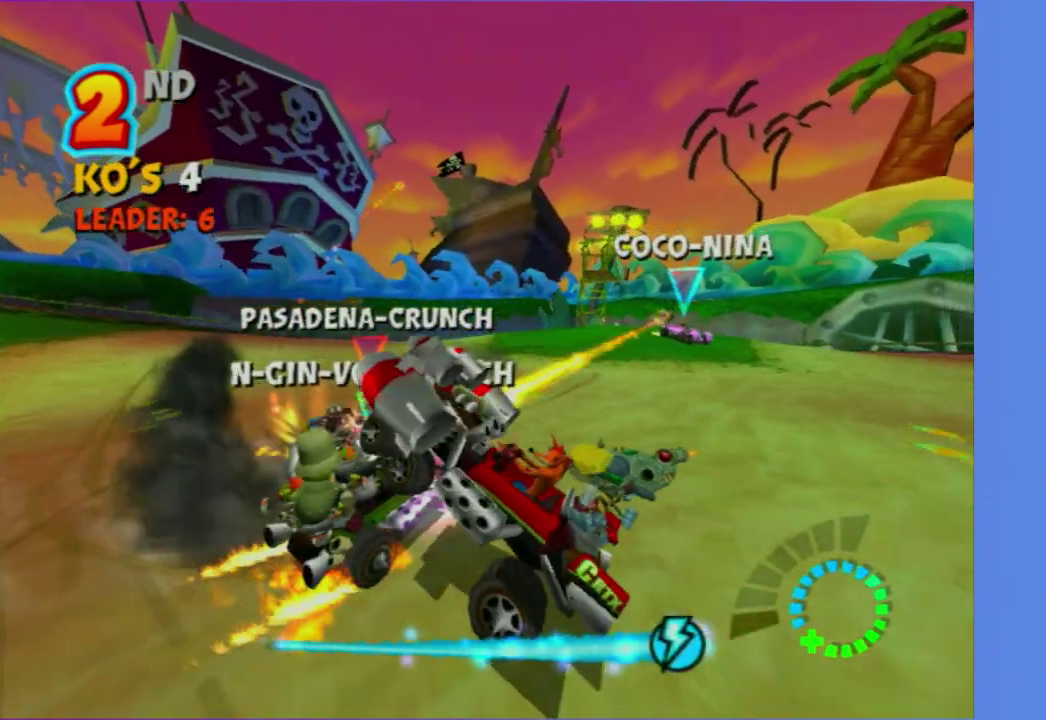
{"buttons": ["R2"], "left_stick": "right", "right_stick": "center"}
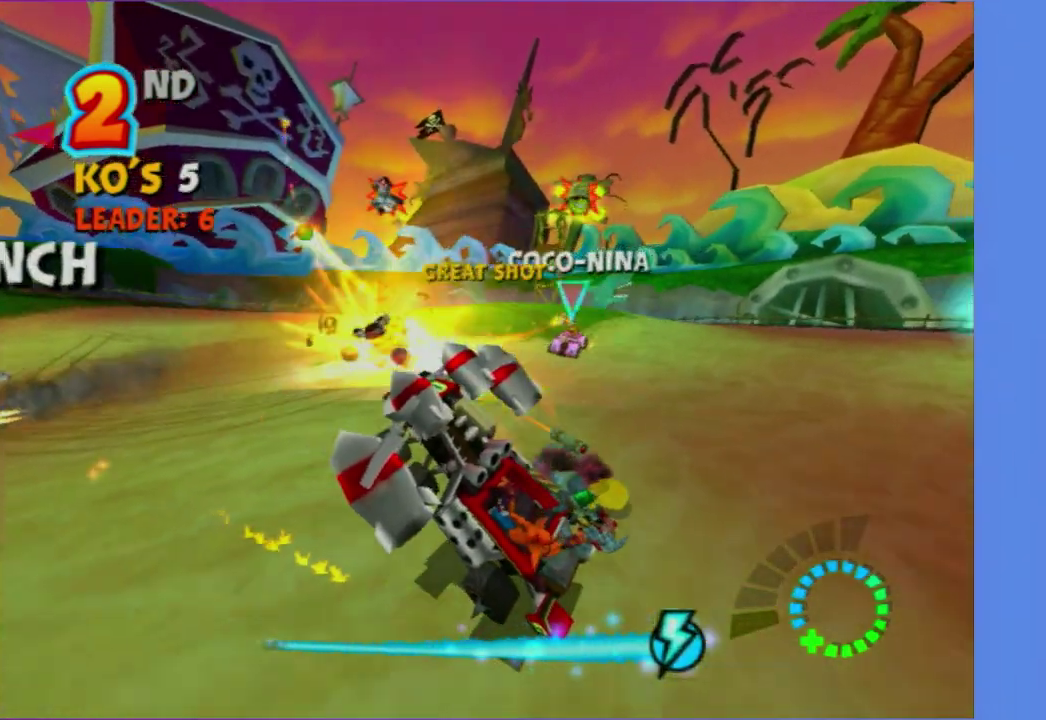
{"buttons": ["R2"], "left_stick": "left", "right_stick": "center"}
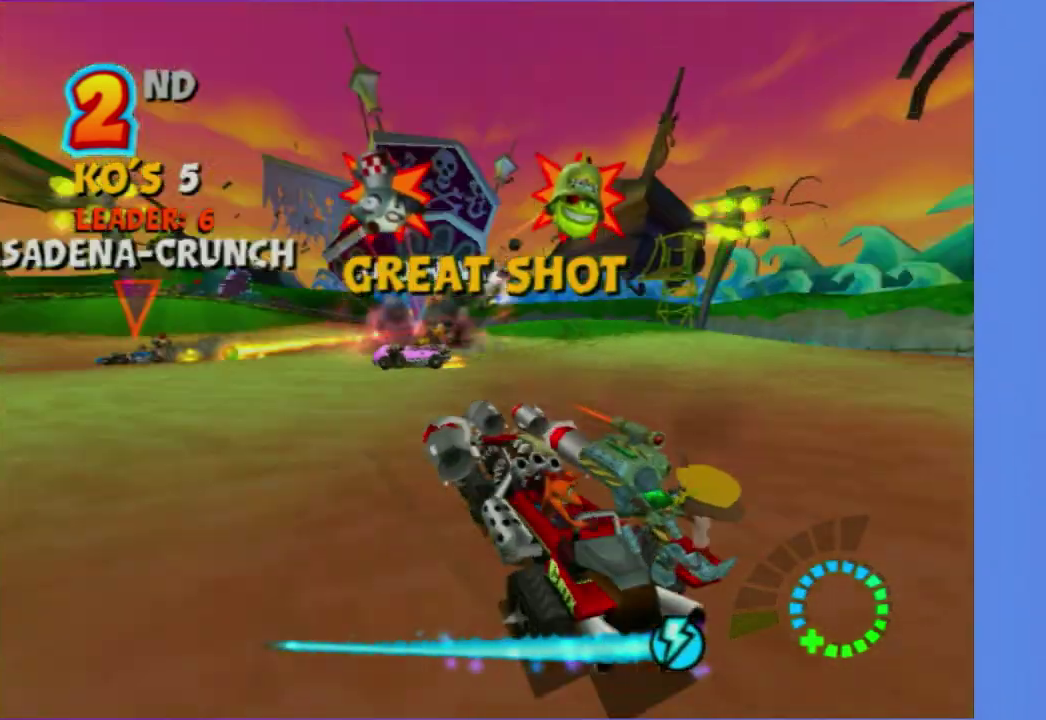
{"buttons": ["R2"], "left_stick": "left", "right_stick": "center", "events": [[283, "left_stick", "center"], [383, "left_stick", "left"]]}
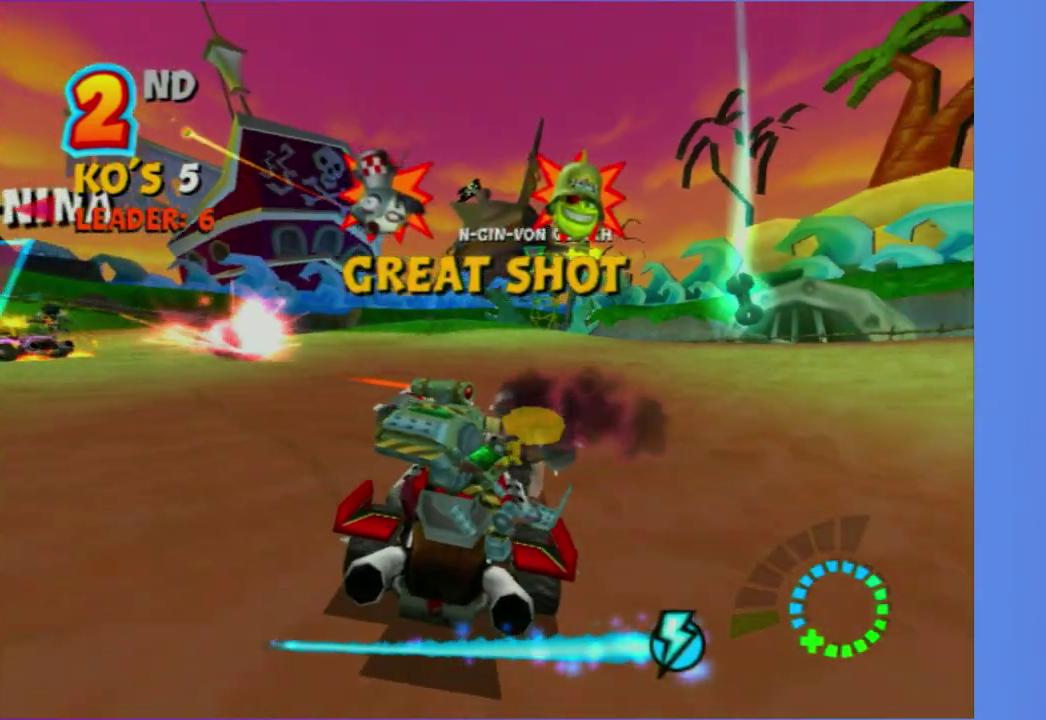
{"buttons": ["L2", "R2"], "left_stick": "left", "right_stick": "center", "events": [[233, "L2", "down"]]}
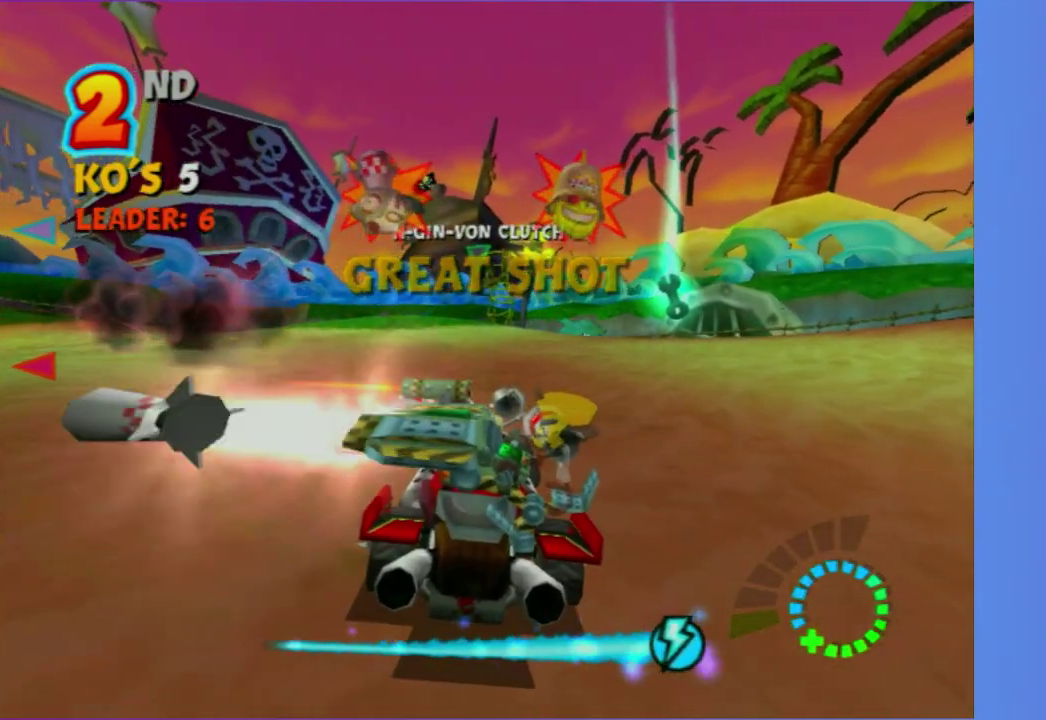
{"buttons": ["R2"], "left_stick": "left", "right_stick": "center", "events": [[67, "L2", "up"]]}
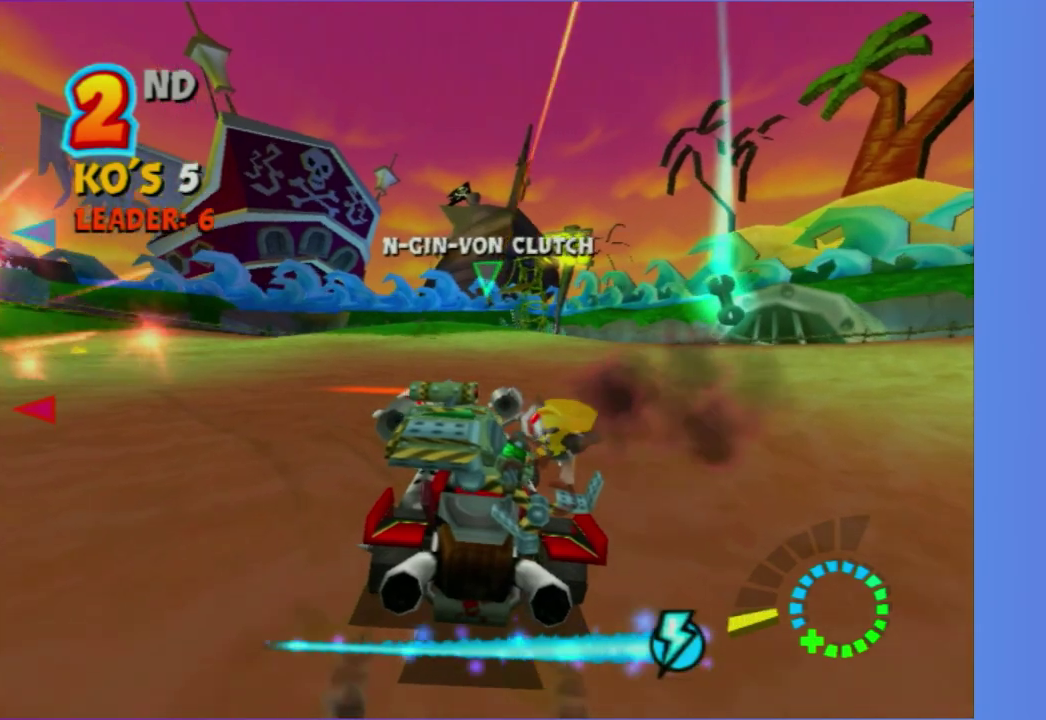
{"buttons": ["R2"], "left_stick": "left", "right_stick": "center", "events": []}